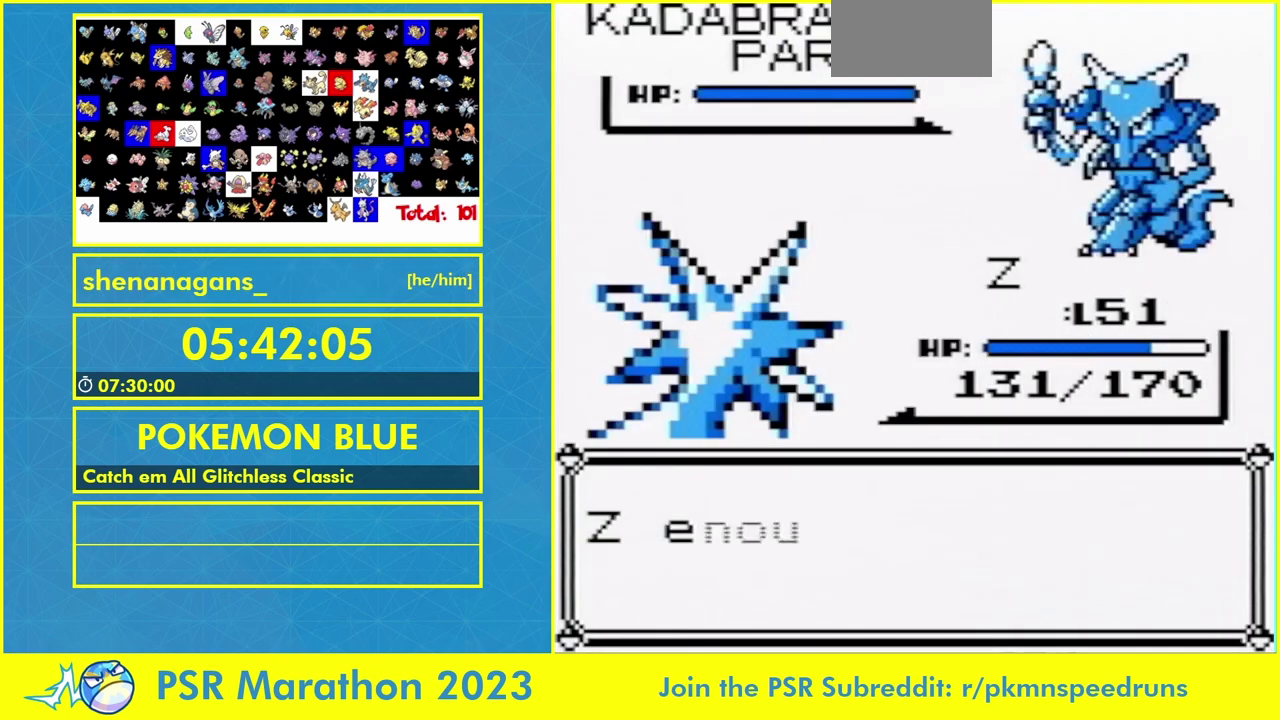
Gameplay with a controller (Nintendo layout); each line is a JSON object with the inputs held at the frame after it. "events" lists button and stick changes between this image and that frame as [ms after this image, input, new state], when the widget could be followed in between. Not read: A DPAD_UP L3 R3.
{"buttons": [], "events": []}
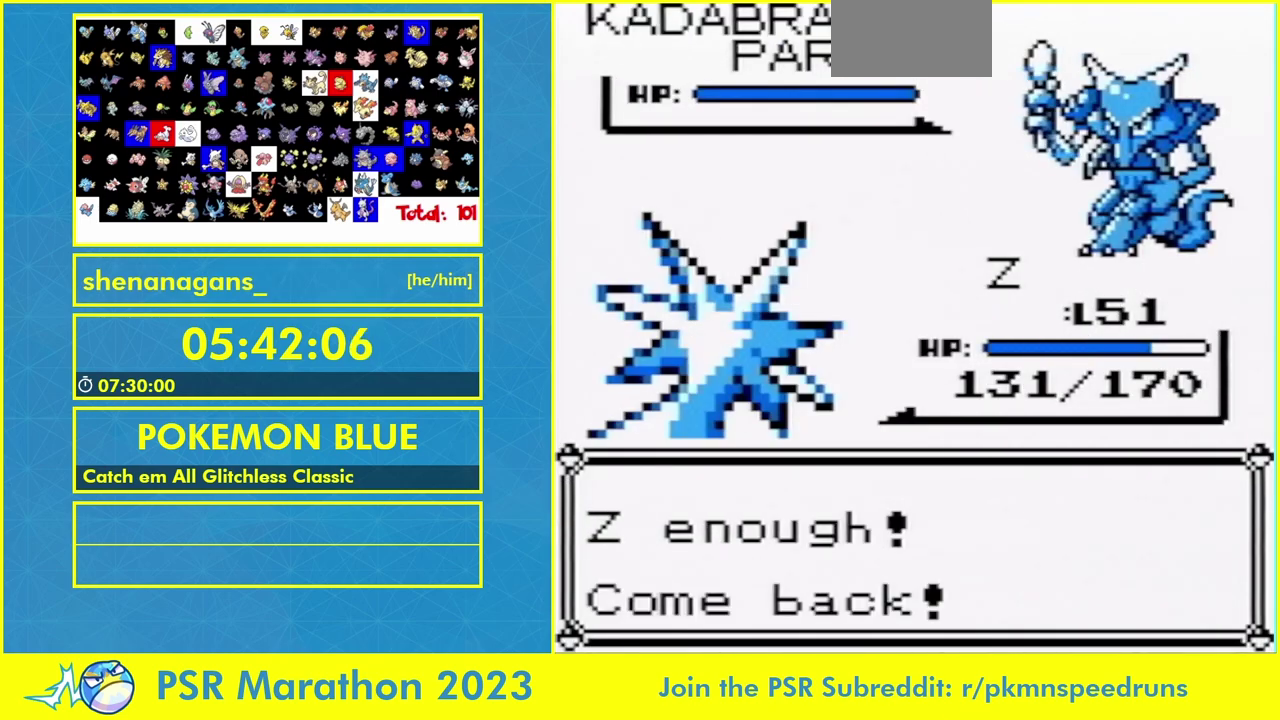
{"buttons": [], "events": []}
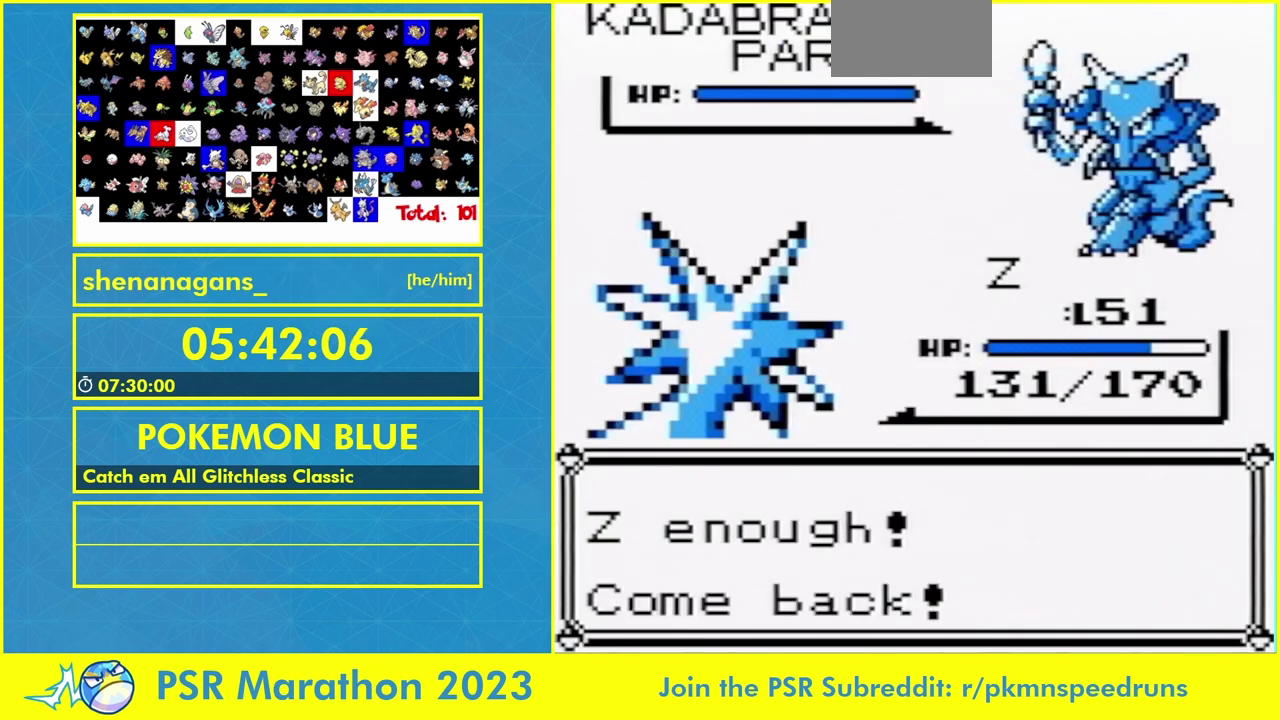
{"buttons": [], "events": []}
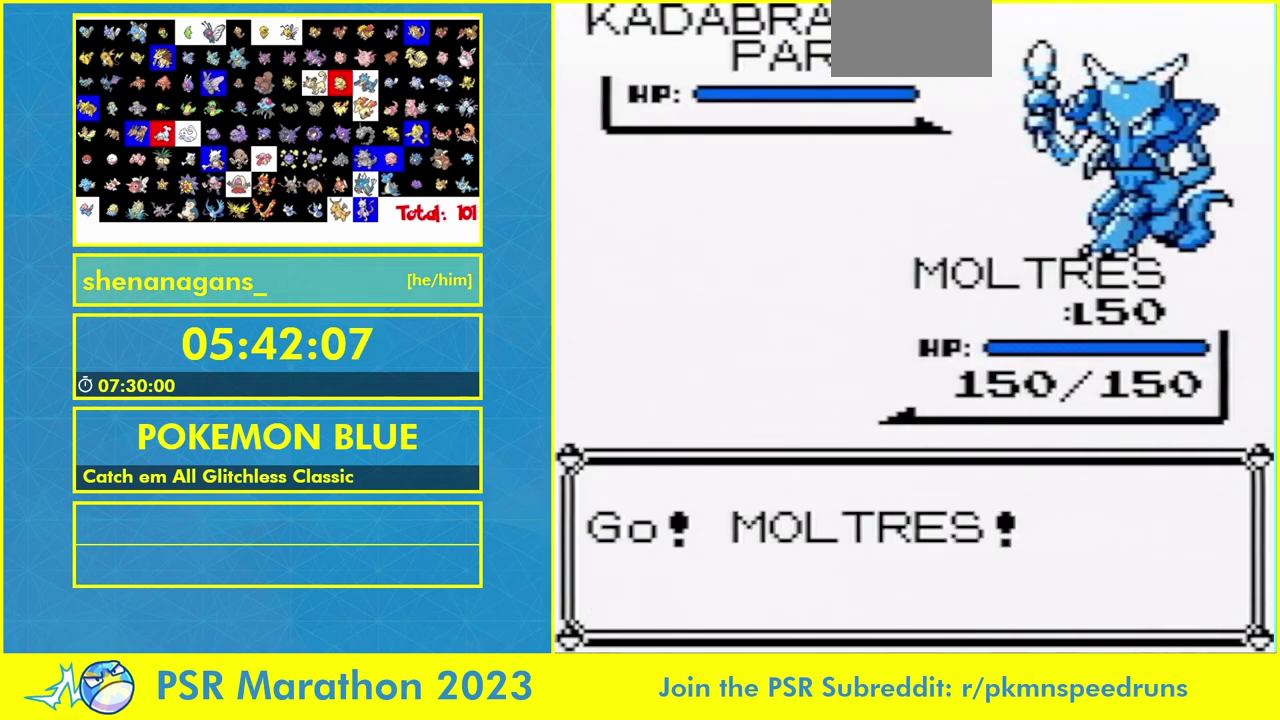
{"buttons": ["B"], "events": [[400, "B", "down"]]}
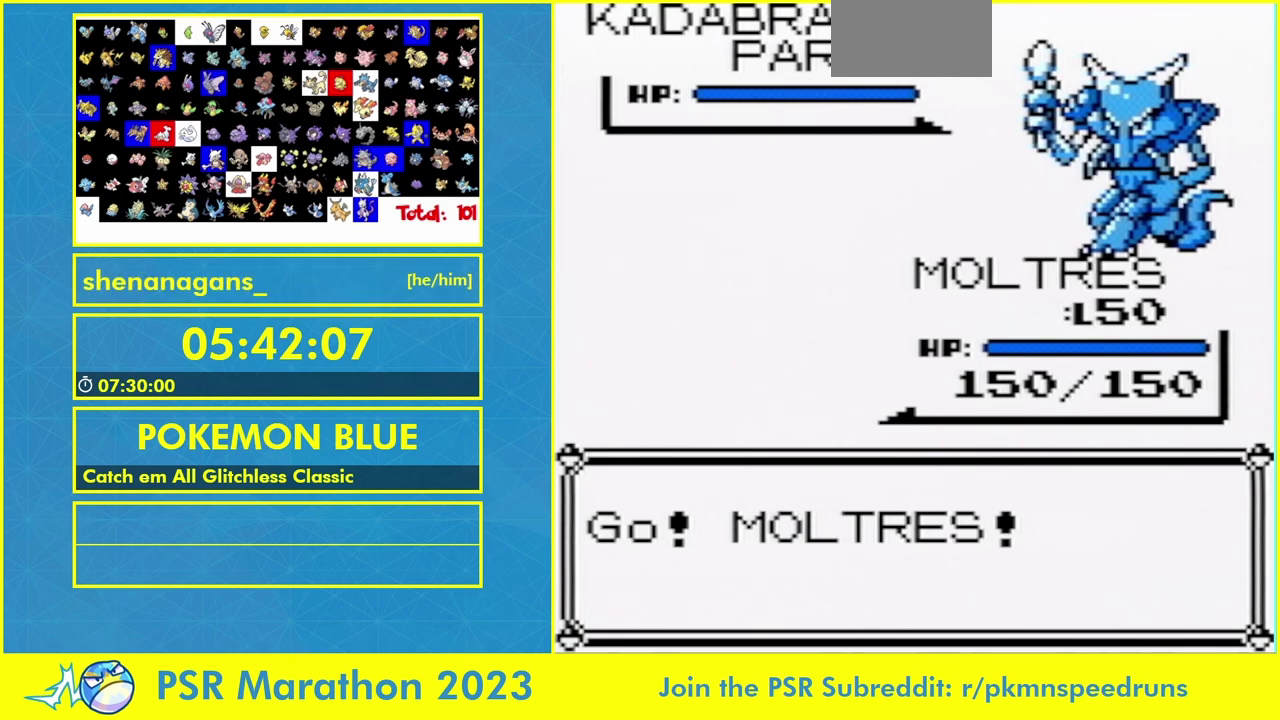
{"buttons": [], "events": [[67, "B", "up"], [233, "B", "down"], [300, "B", "up"], [367, "B", "down"], [433, "B", "up"]]}
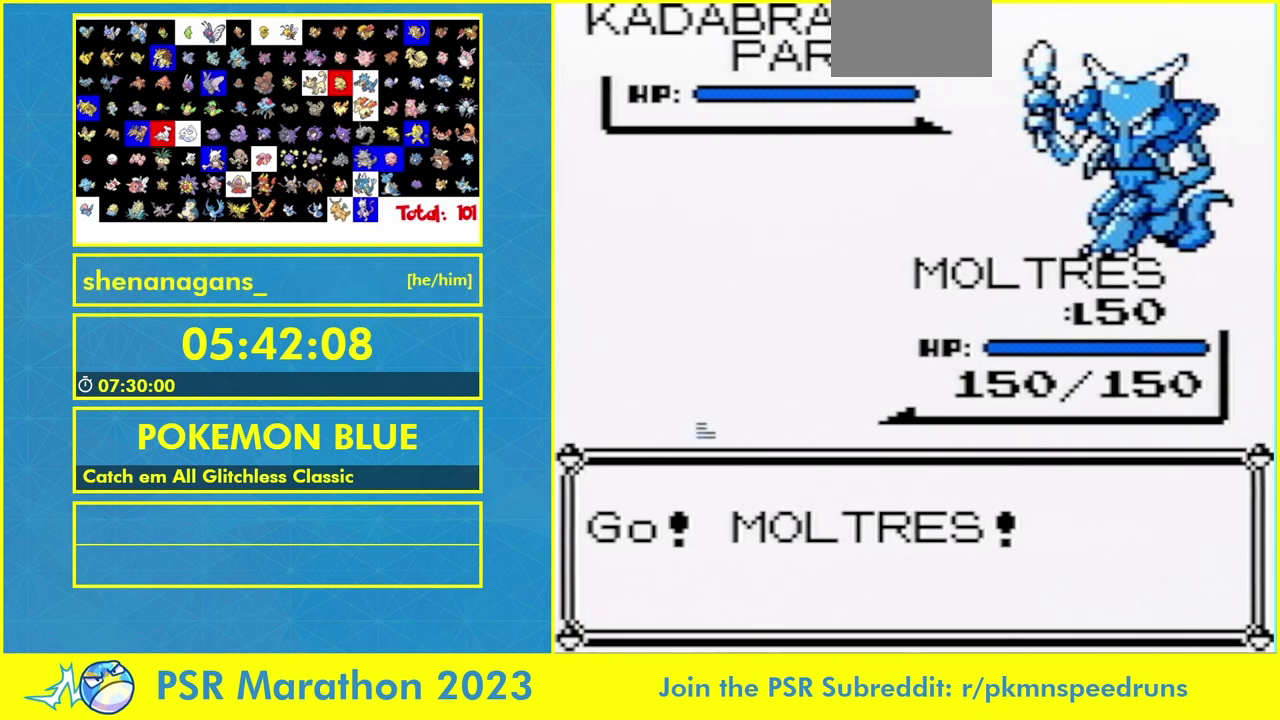
{"buttons": ["B"], "events": [[433, "B", "down"]]}
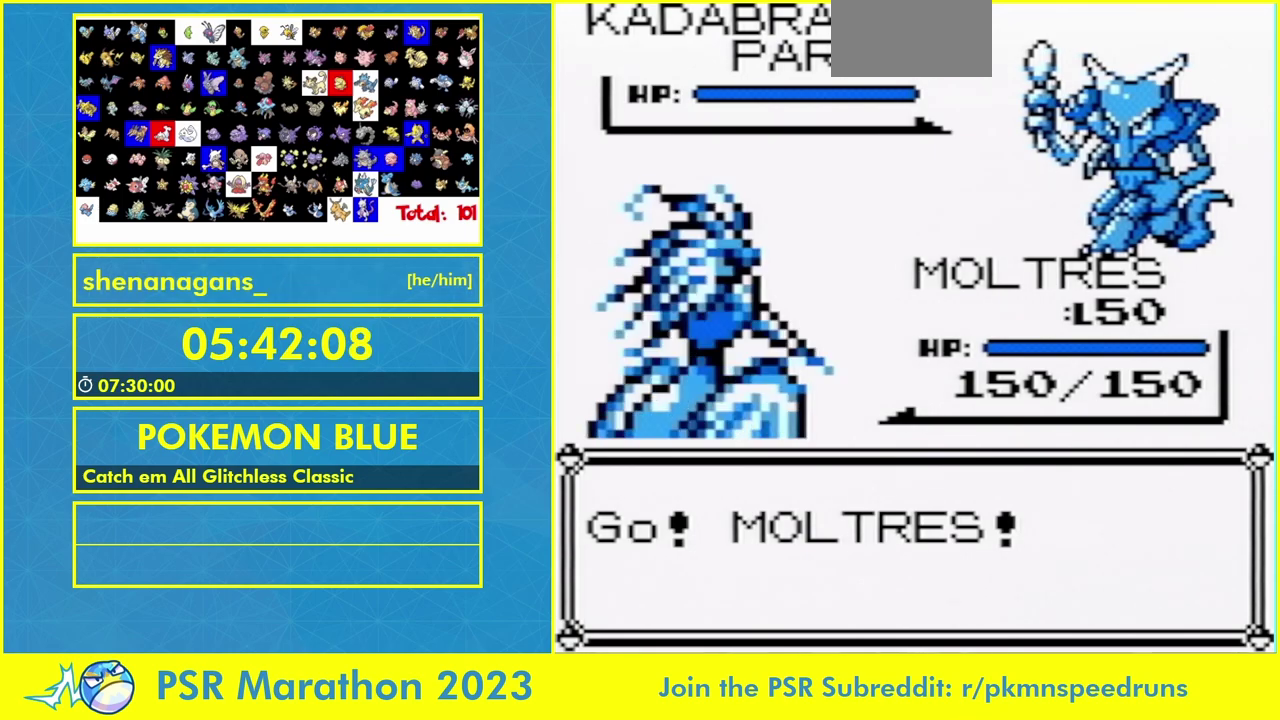
{"buttons": ["B"], "events": [[33, "B", "up"], [100, "B", "down"], [167, "B", "up"], [300, "B", "down"]]}
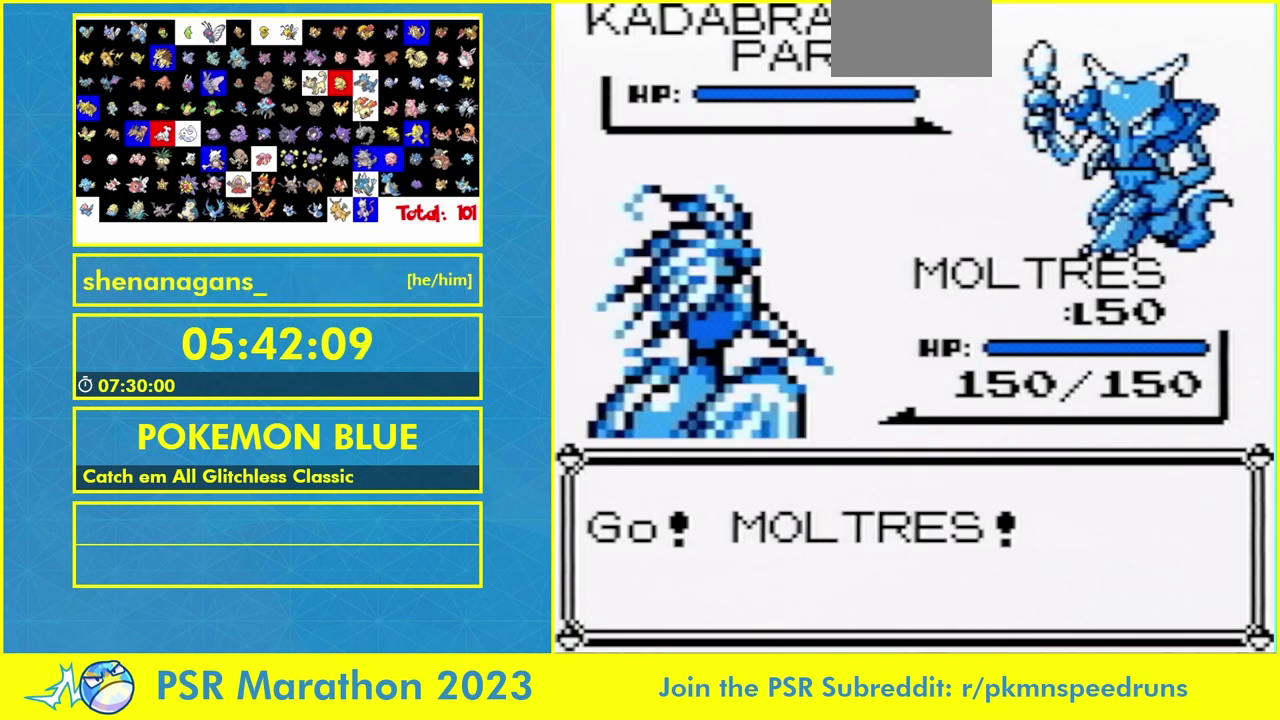
{"buttons": ["B"], "events": []}
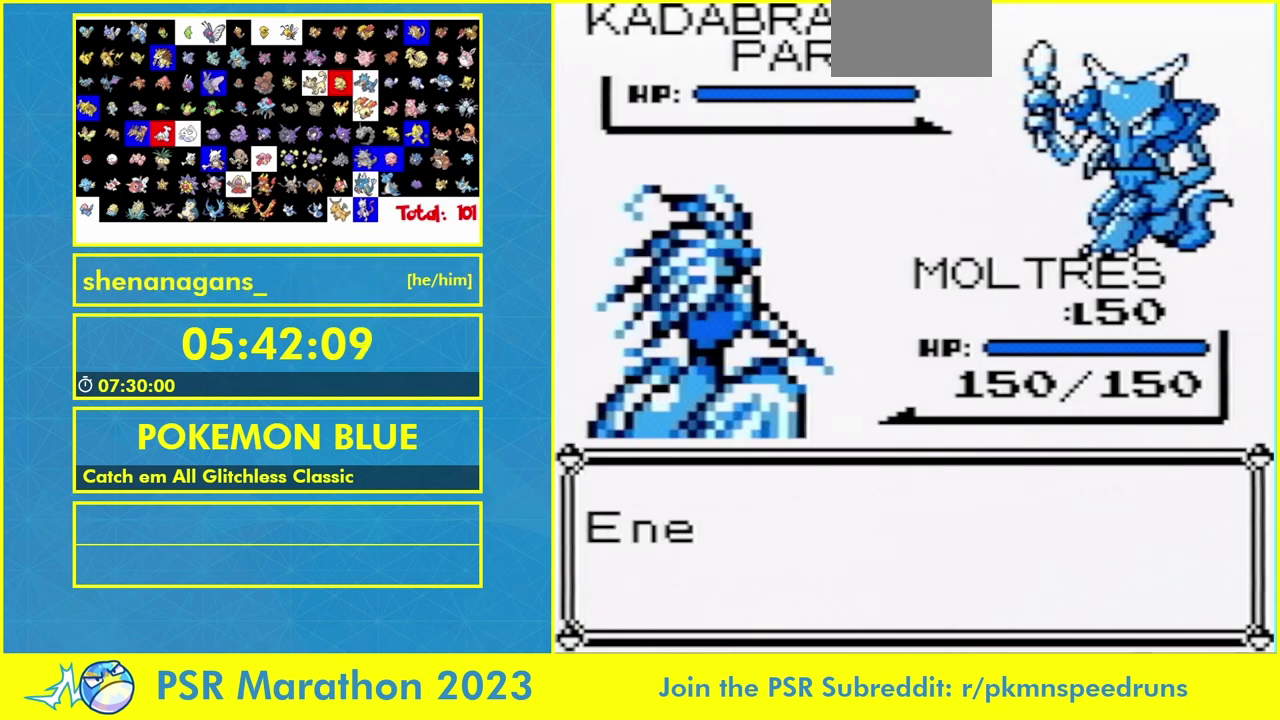
{"buttons": ["B"], "events": []}
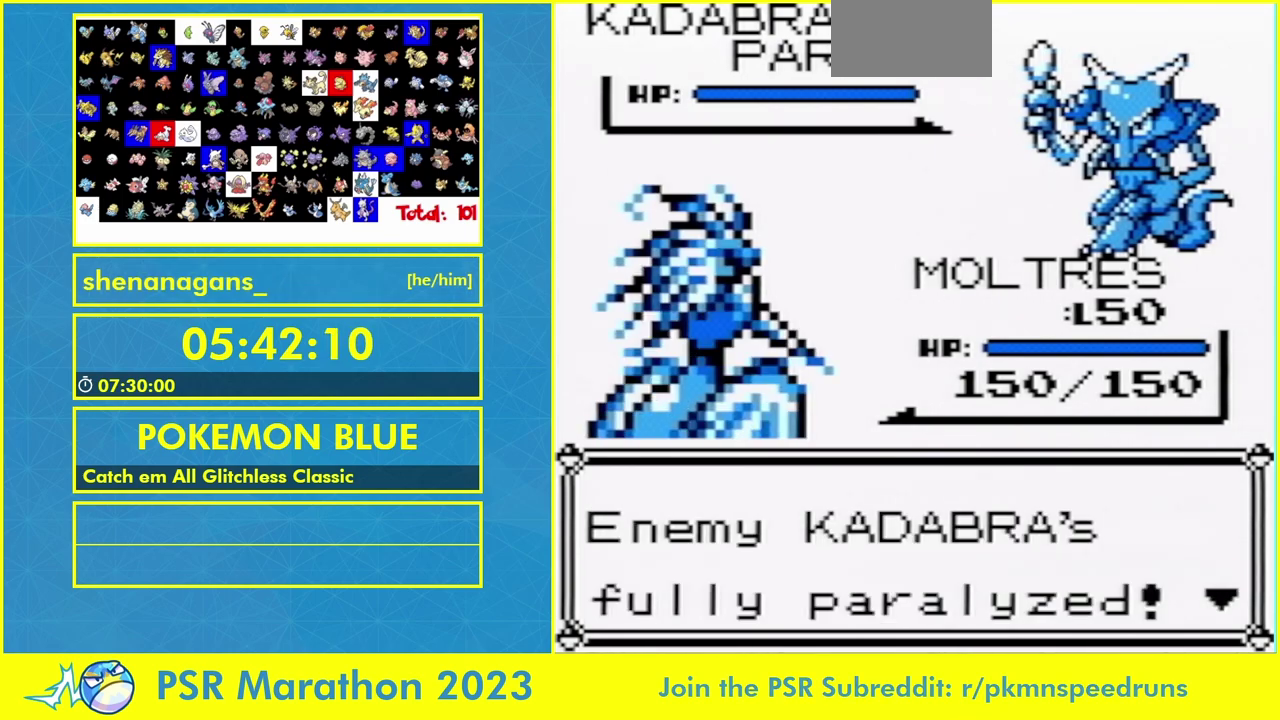
{"buttons": [], "events": [[100, "B", "up"], [400, "DPAD_DOWN", "down"], [467, "DPAD_DOWN", "up"]]}
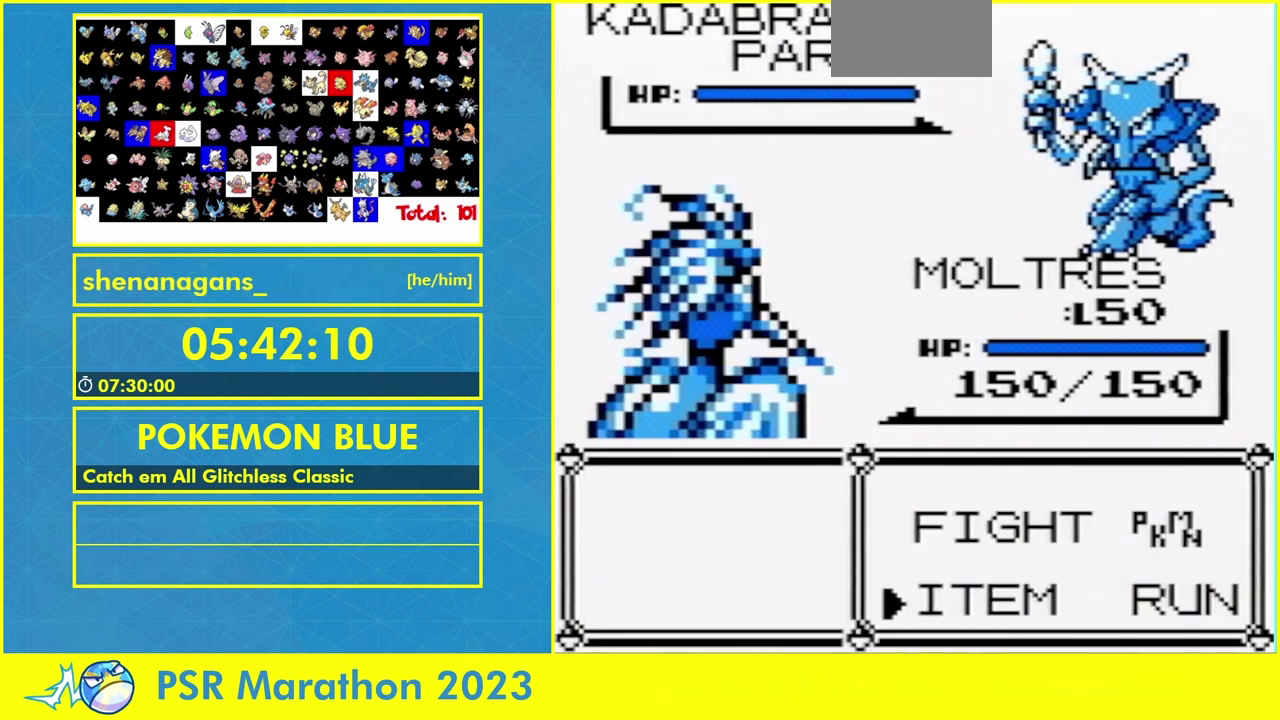
{"buttons": [], "events": []}
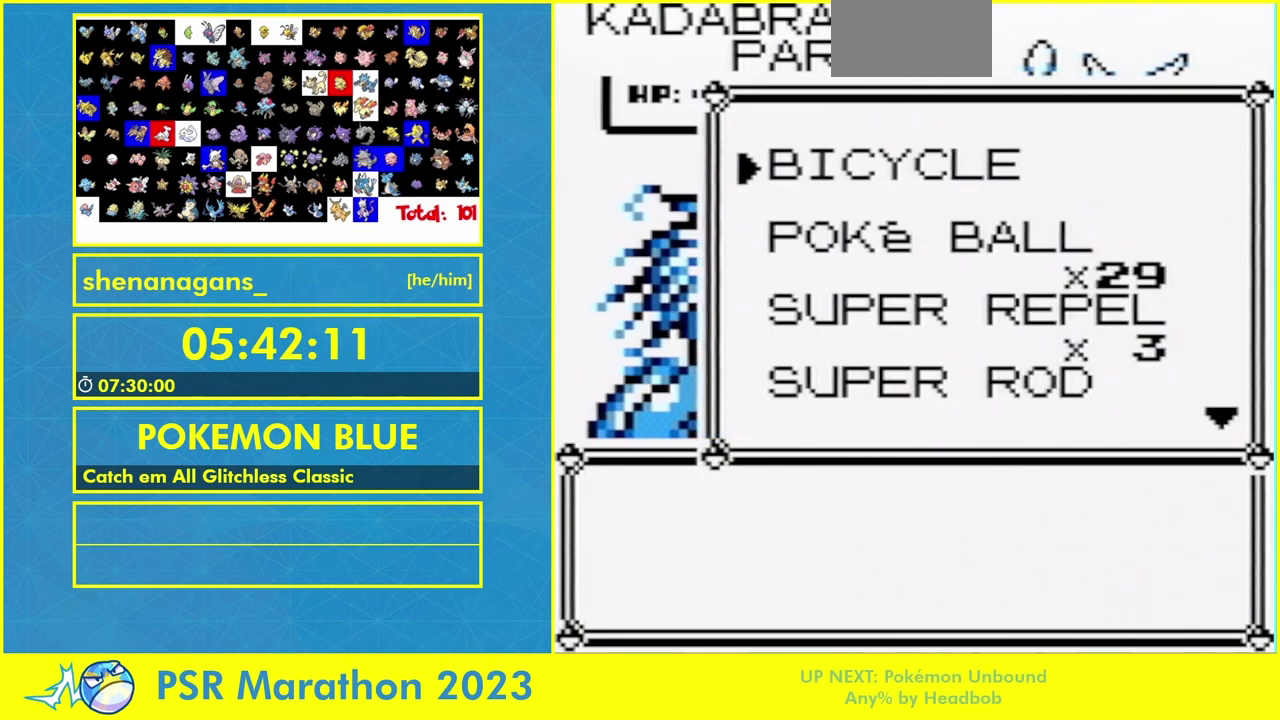
{"buttons": ["DPAD_DOWN"], "events": [[33, "DPAD_DOWN", "down"]]}
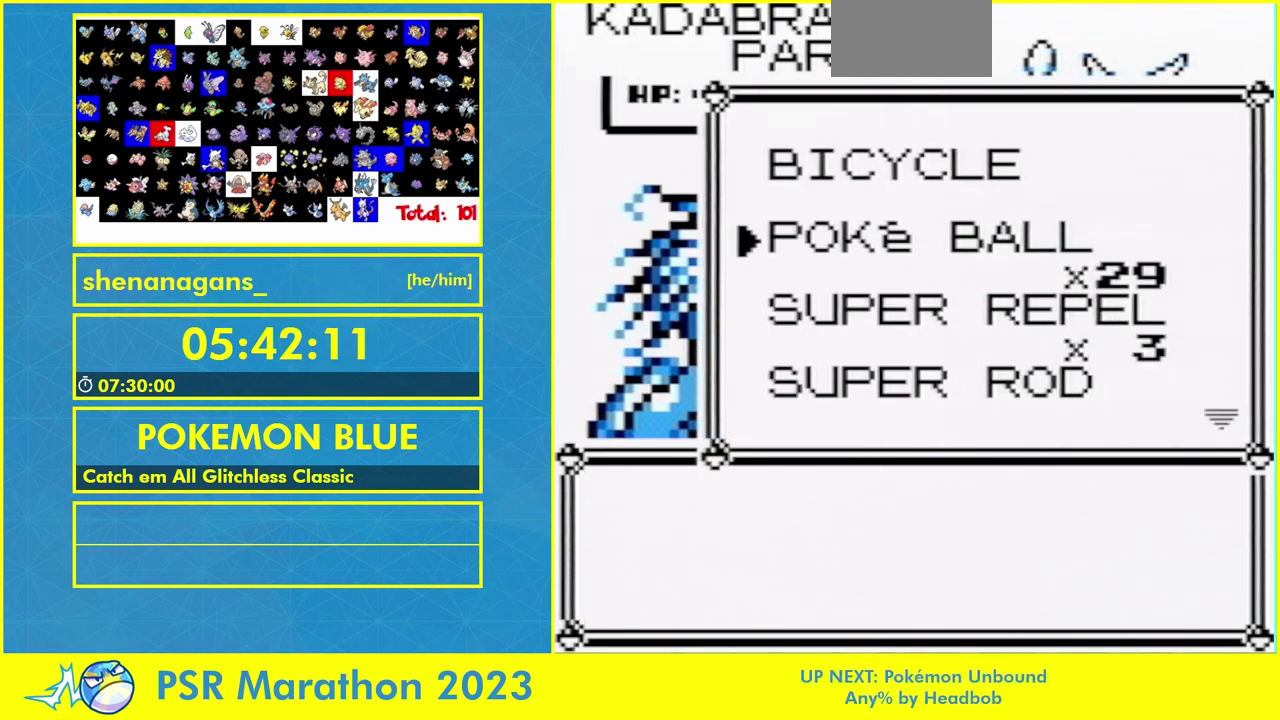
{"buttons": [], "events": [[367, "DPAD_DOWN", "up"]]}
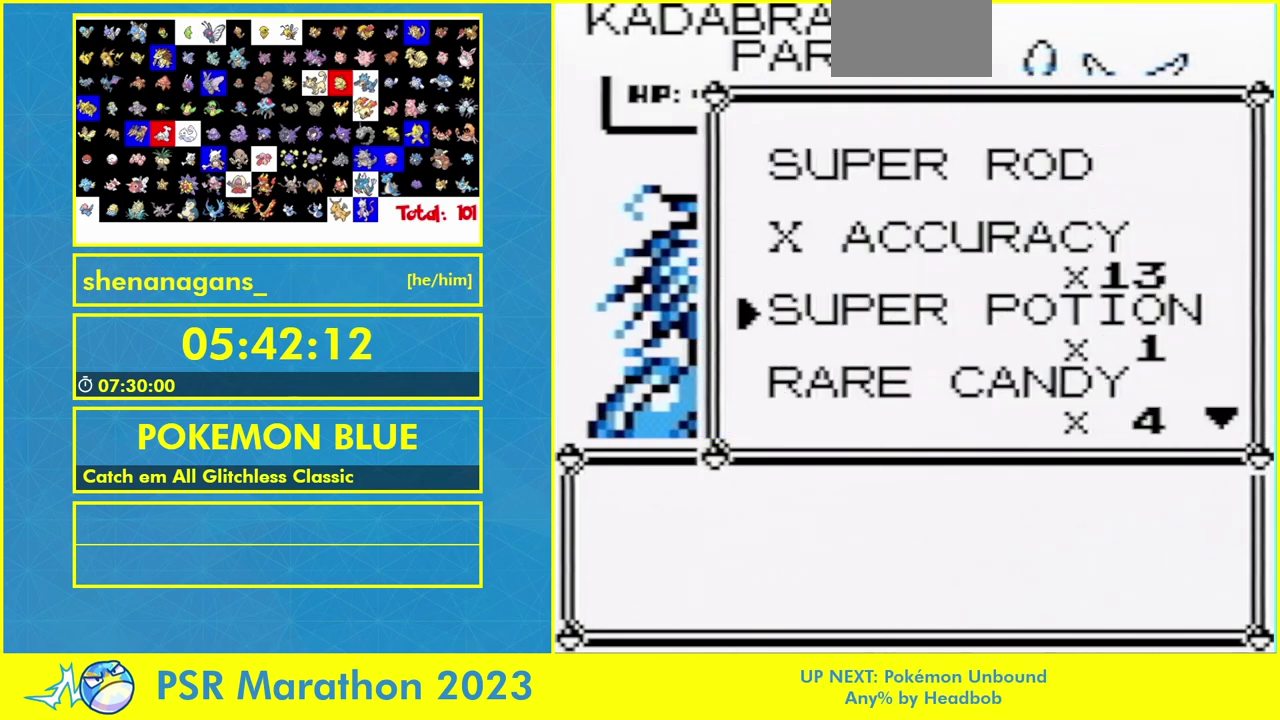
{"buttons": [], "events": []}
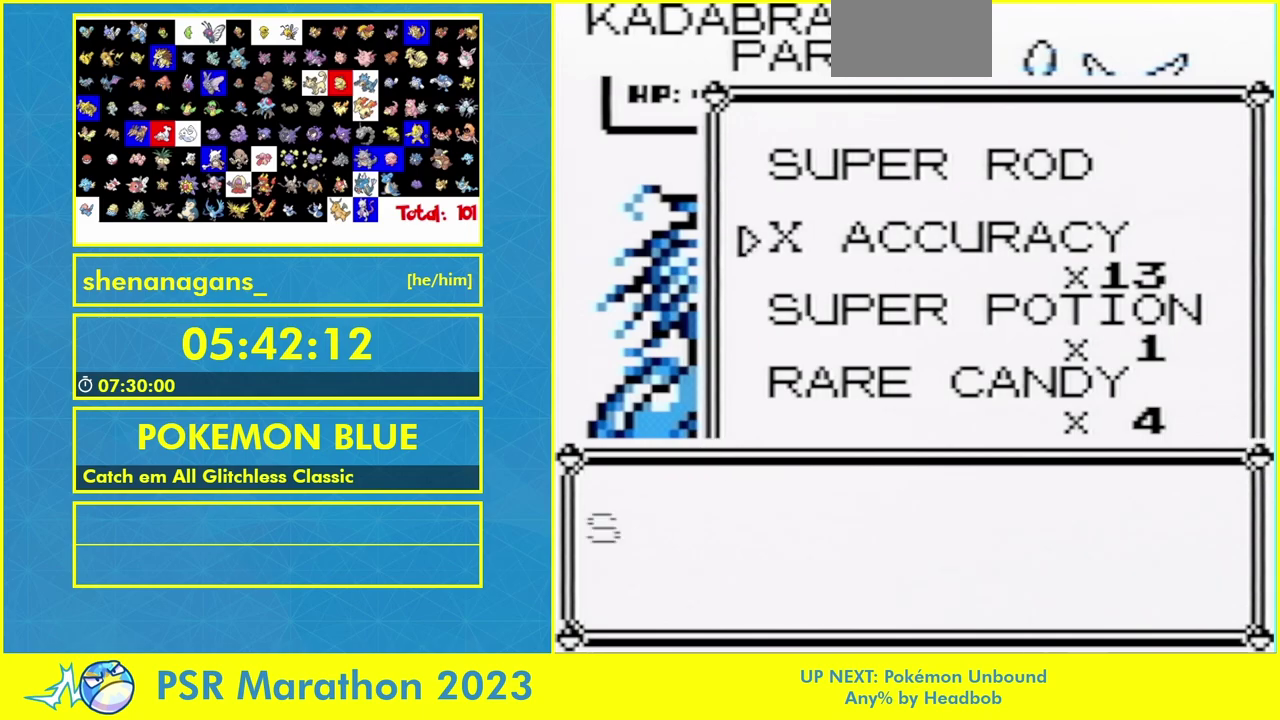
{"buttons": [], "events": []}